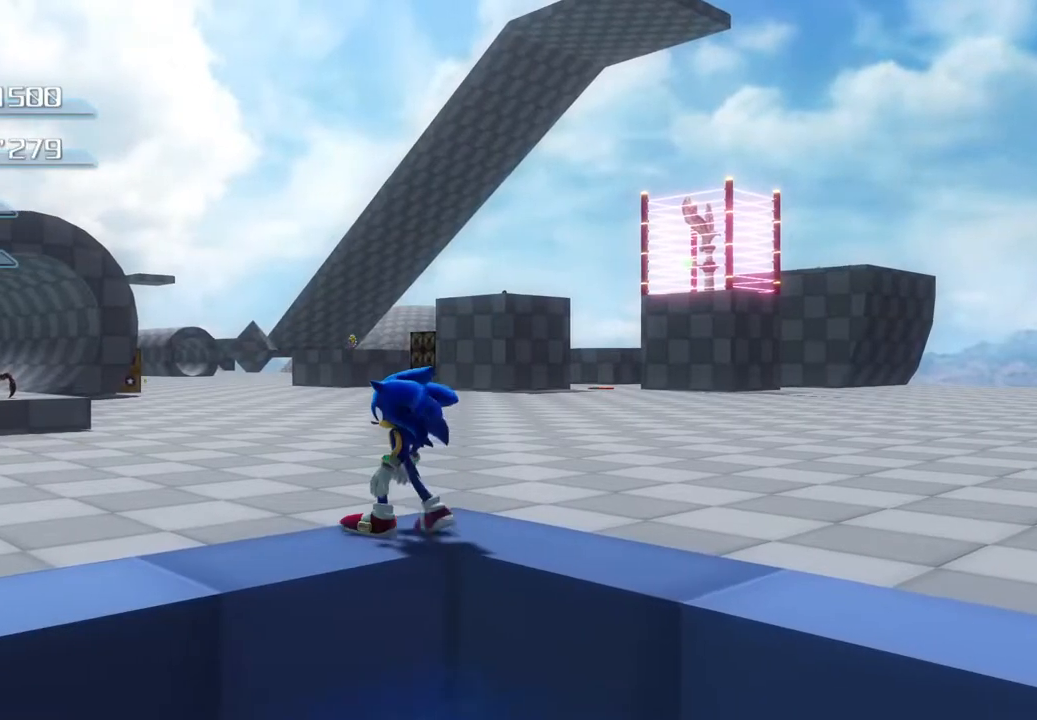
Gameplay with a controller (PlayStation layout); each line is a JSON object with the inputs held at the frame after it. "events" lists button and stick changes between this image and that frame as [ms after this image, input, new state], when the widget could be followed in between.
{"buttons": ["L2"], "left_stick": "center", "right_stick": "center", "events": [[67, "R2", "up"], [402, "L2", "down"]]}
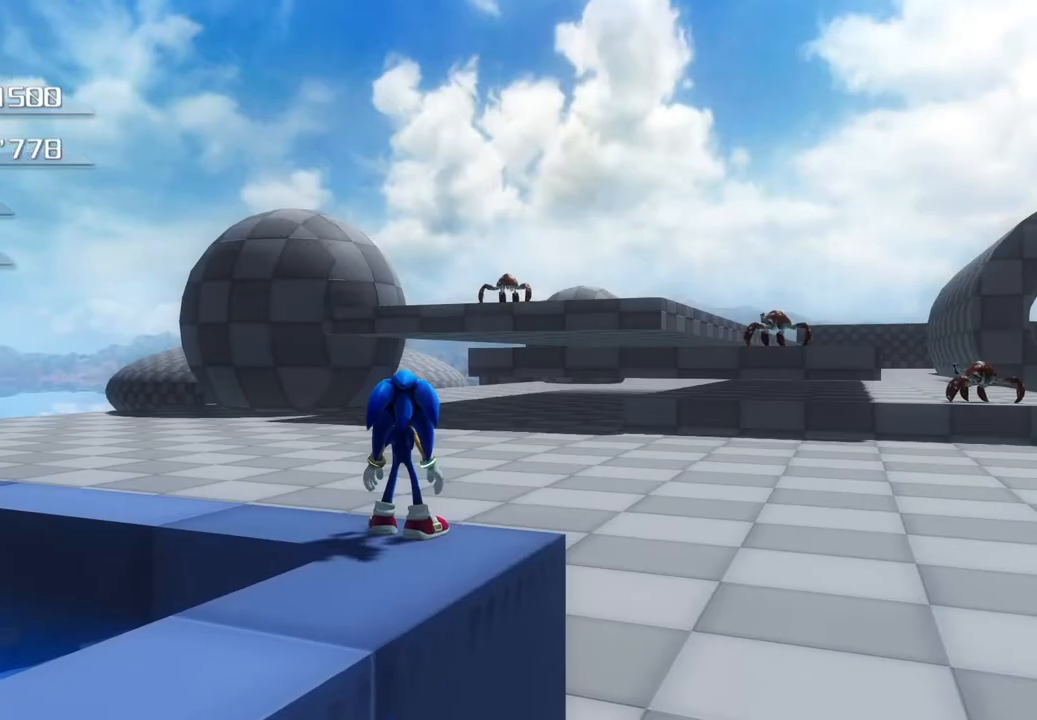
{"buttons": [], "left_stick": "down", "right_stick": "center", "events": [[17, "L2", "up"], [434, "left_stick", "down"]]}
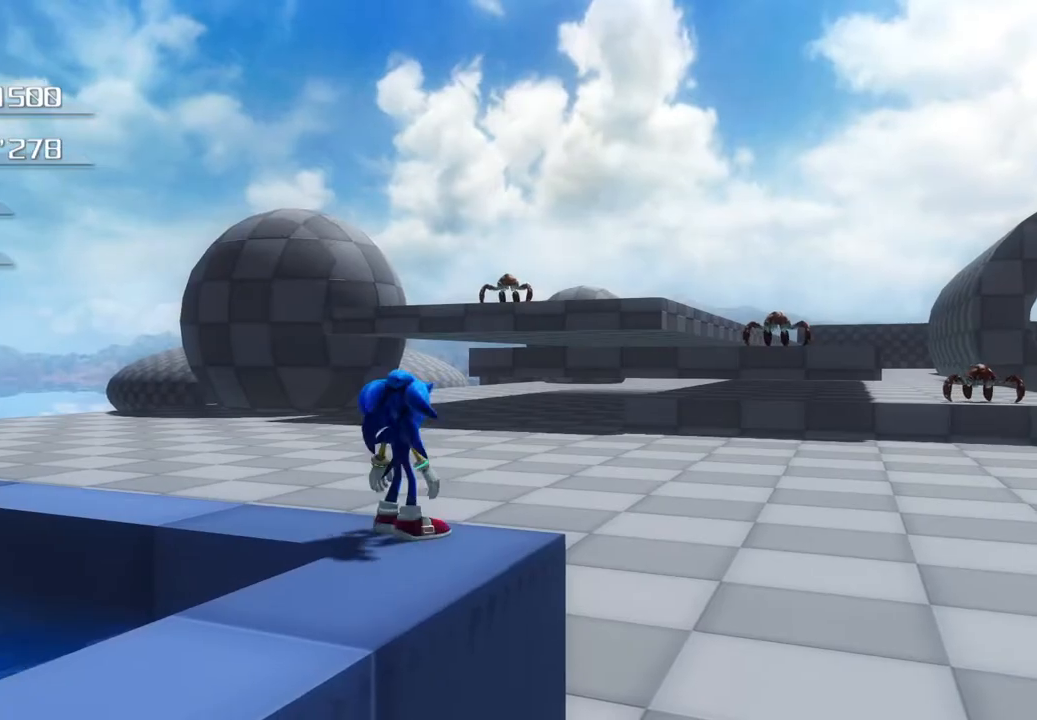
{"buttons": ["L2"], "left_stick": "center", "right_stick": "center", "events": [[351, "L2", "down"], [418, "left_stick", "center"]]}
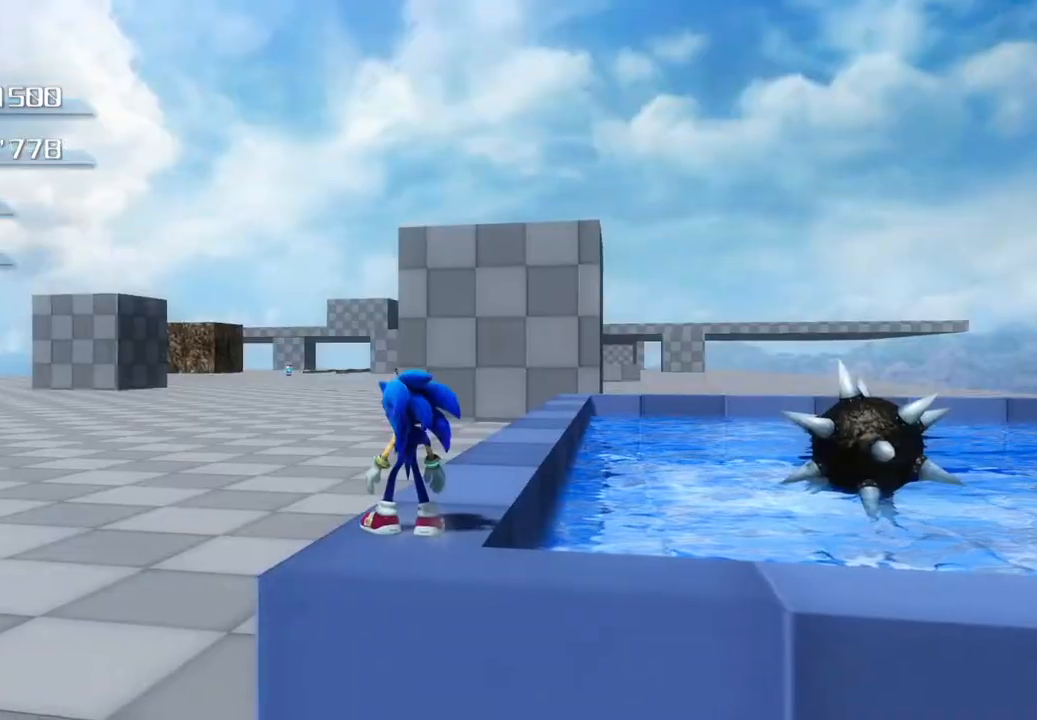
{"buttons": [], "left_stick": "center", "right_stick": "center", "events": [[100, "L2", "up"]]}
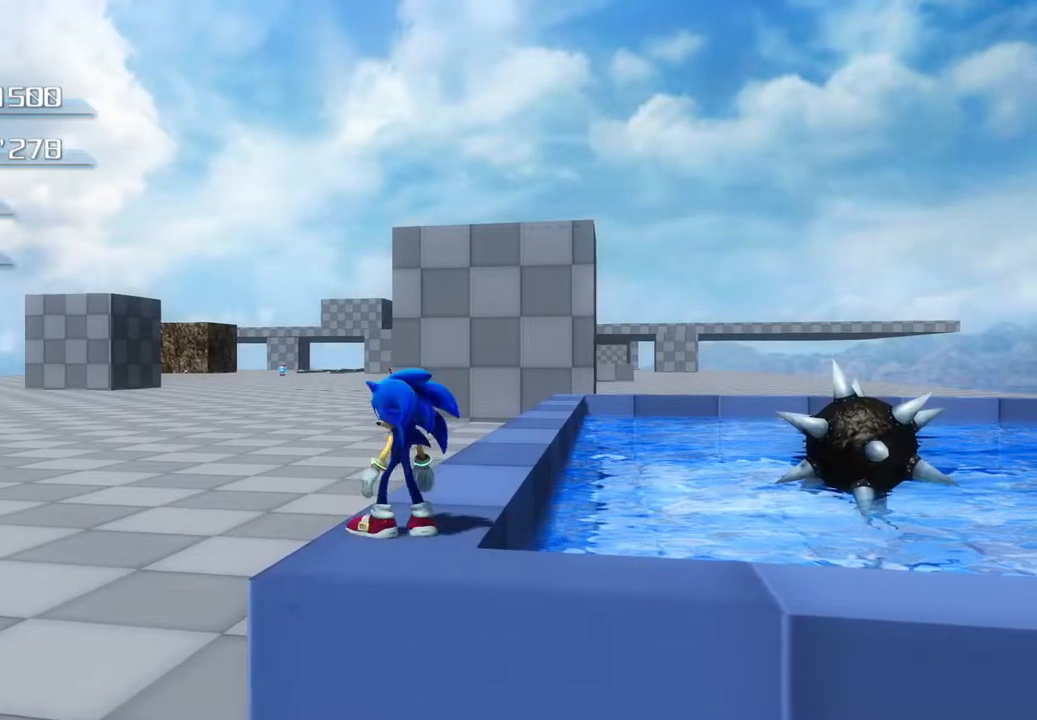
{"buttons": [], "left_stick": "up", "right_stick": "center", "events": [[50, "left_stick", "right"], [200, "left_stick", "up"], [301, "left_stick", "up-left"], [485, "left_stick", "up"]]}
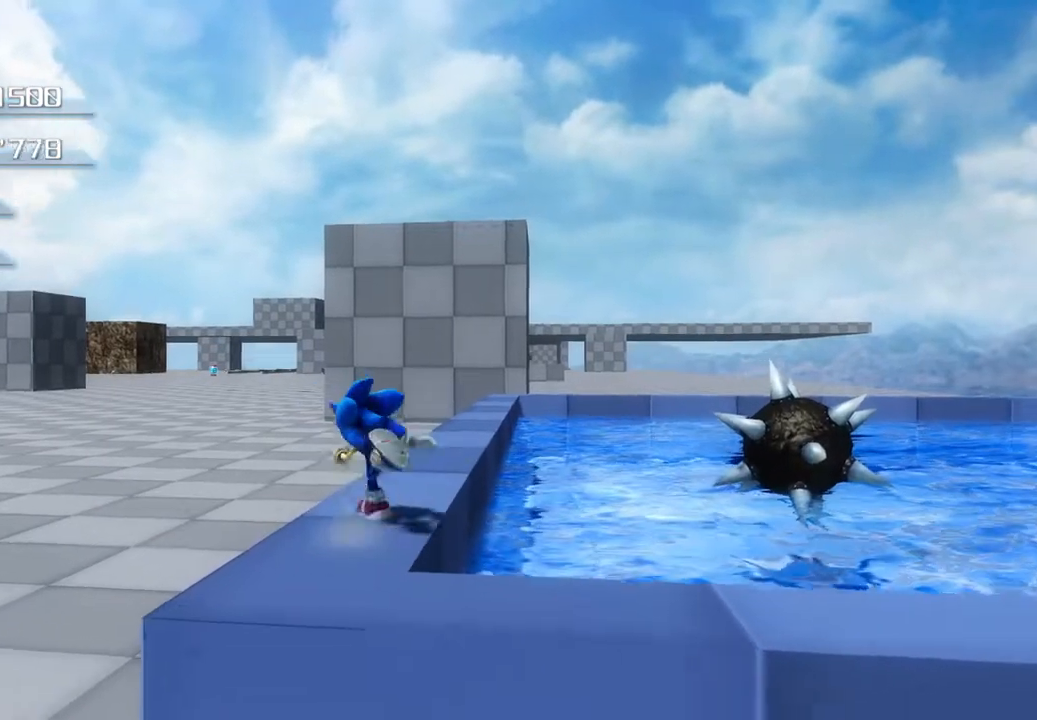
{"buttons": [], "left_stick": "up-right", "right_stick": "center", "events": [[151, "left_stick", "center"], [335, "left_stick", "up-right"]]}
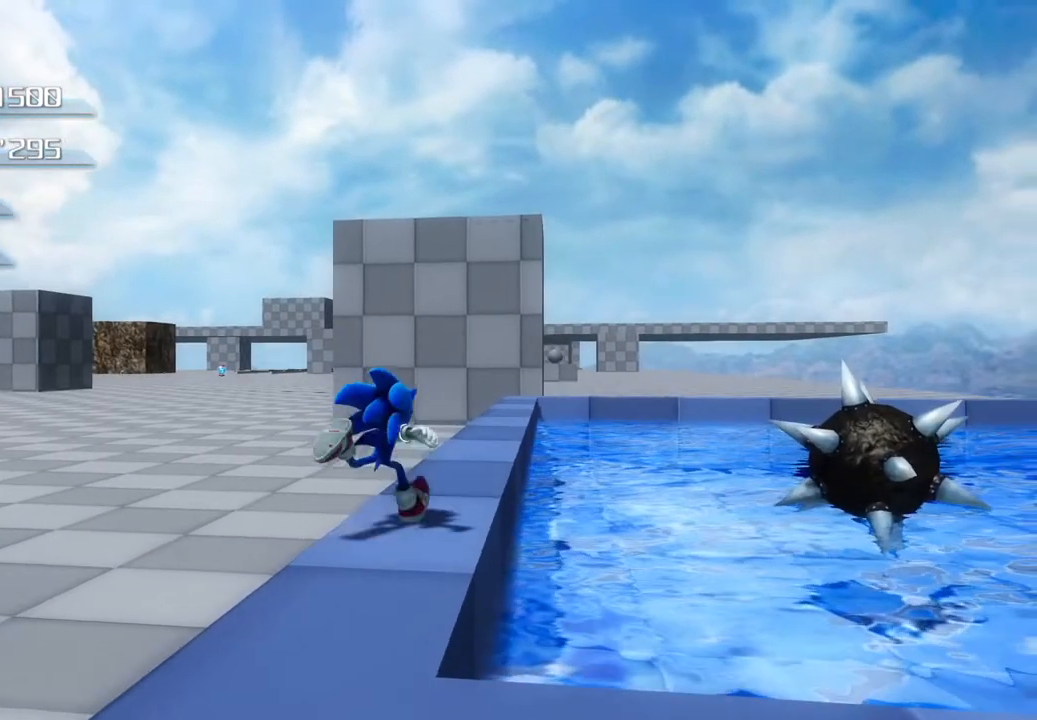
{"buttons": [], "left_stick": "down", "right_stick": "center", "events": [[200, "left_stick", "center"], [384, "left_stick", "down"]]}
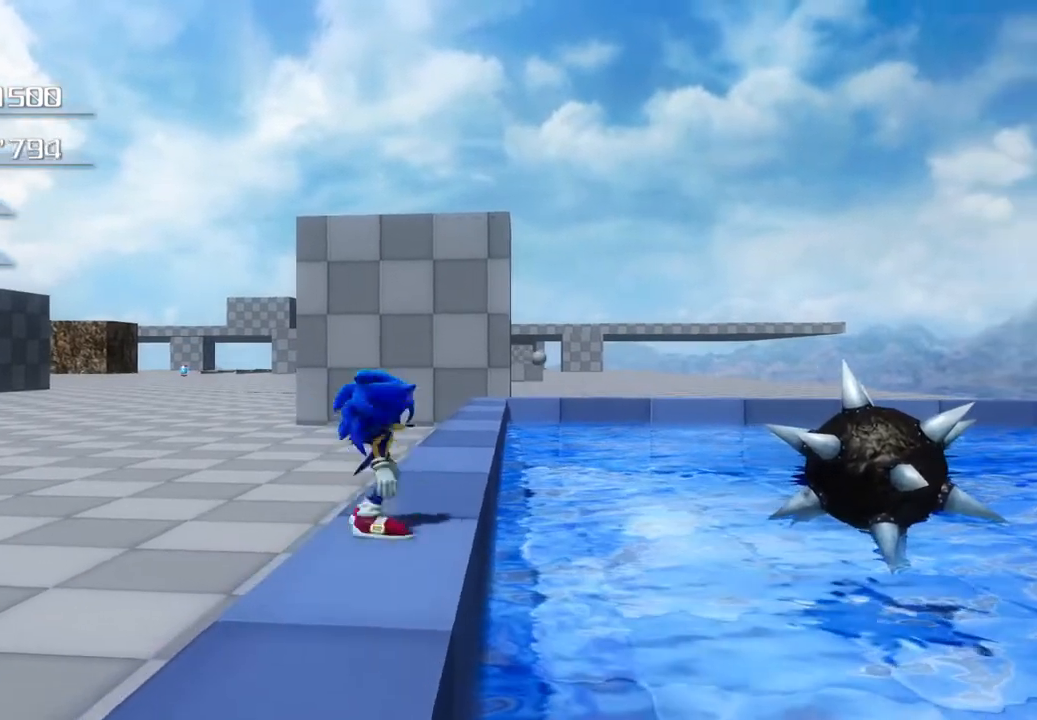
{"buttons": [], "left_stick": "center", "right_stick": "center", "events": [[134, "left_stick", "center"]]}
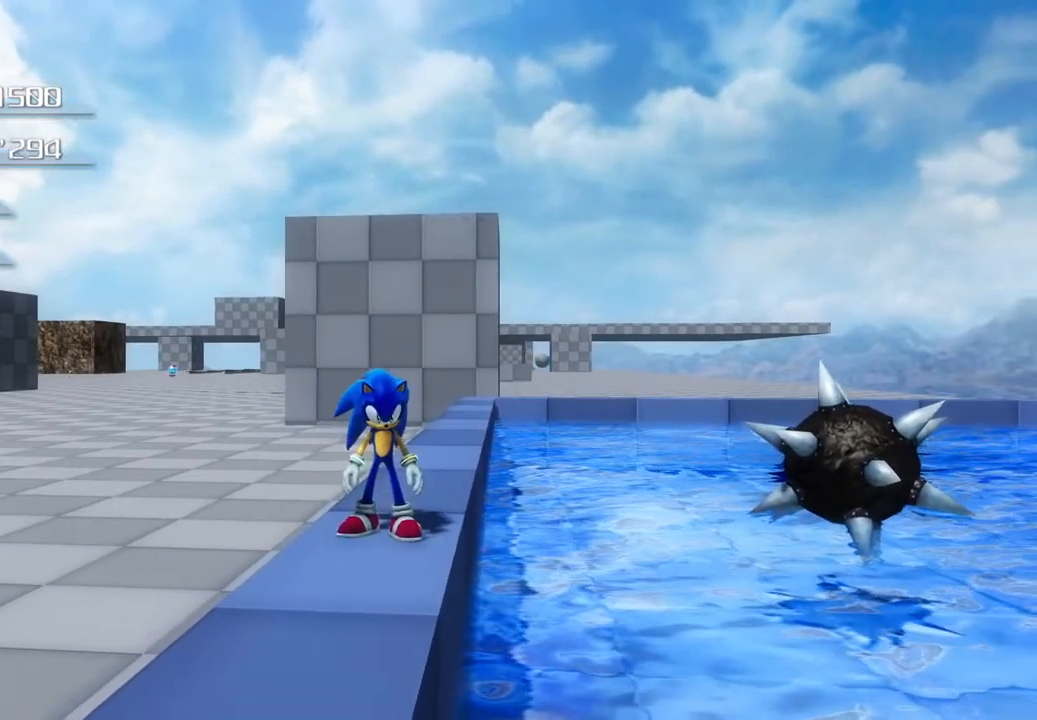
{"buttons": [], "left_stick": "center", "right_stick": "center", "events": [[168, "left_stick", "down"], [285, "left_stick", "center"]]}
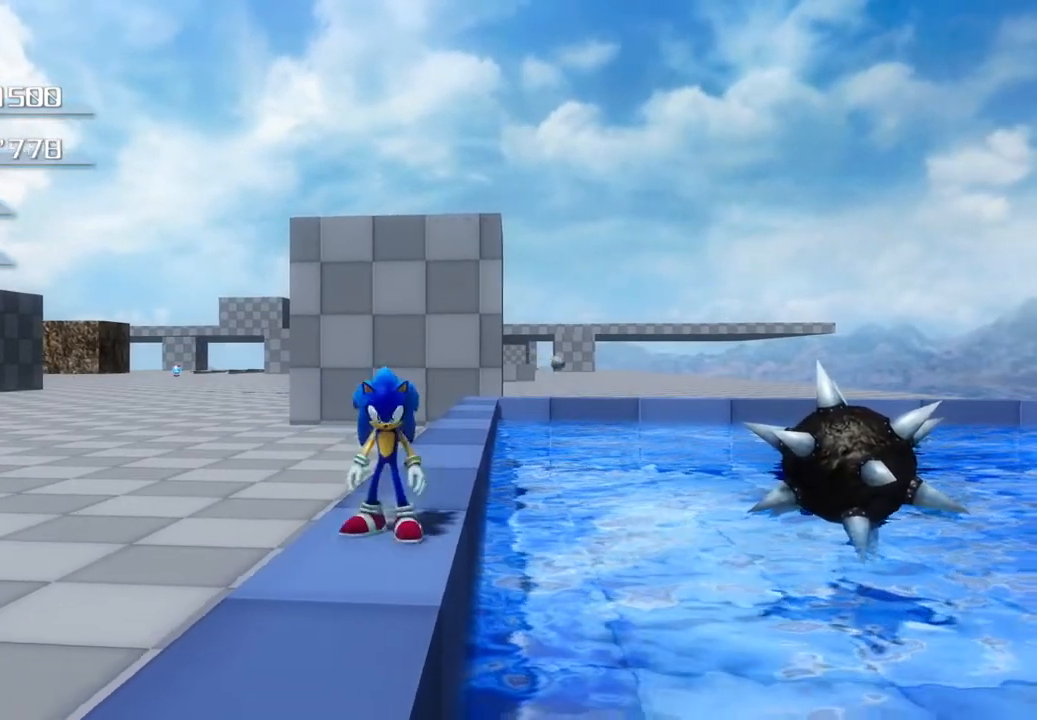
{"buttons": [], "left_stick": "center", "right_stick": "center", "events": [[17, "L2", "down"], [134, "L2", "up"]]}
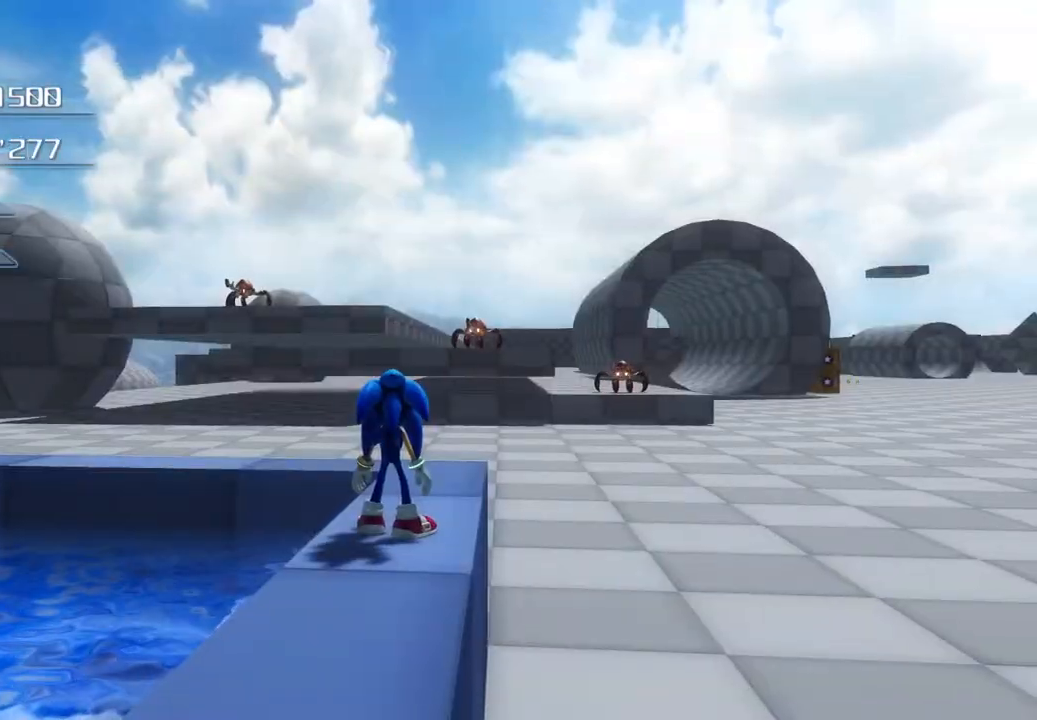
{"buttons": [], "left_stick": "down", "right_stick": "center", "events": [[66, "left_stick", "down"]]}
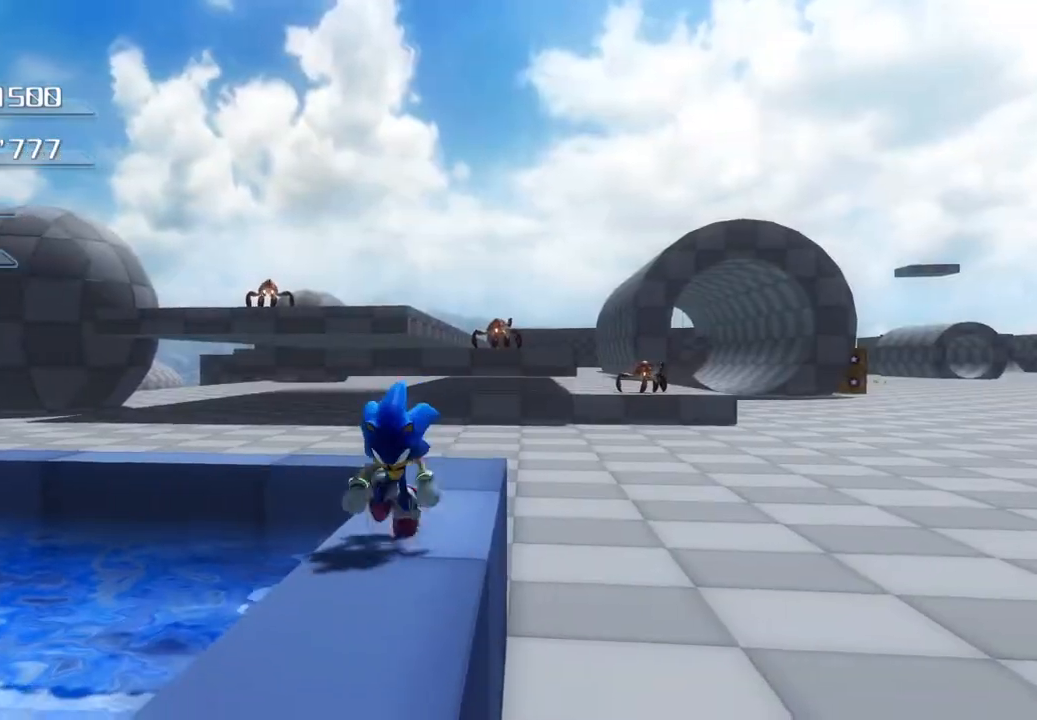
{"buttons": [], "left_stick": "up", "right_stick": "center", "events": [[117, "left_stick", "center"], [468, "left_stick", "up"]]}
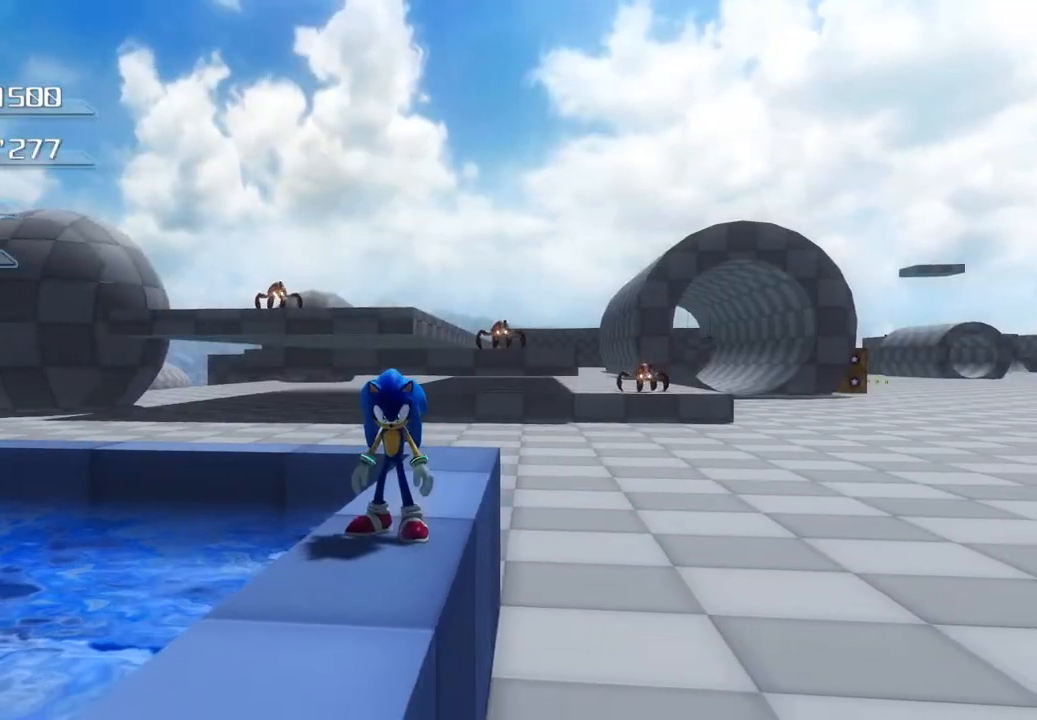
{"buttons": [], "left_stick": "center", "right_stick": "center", "events": [[167, "left_stick", "center"]]}
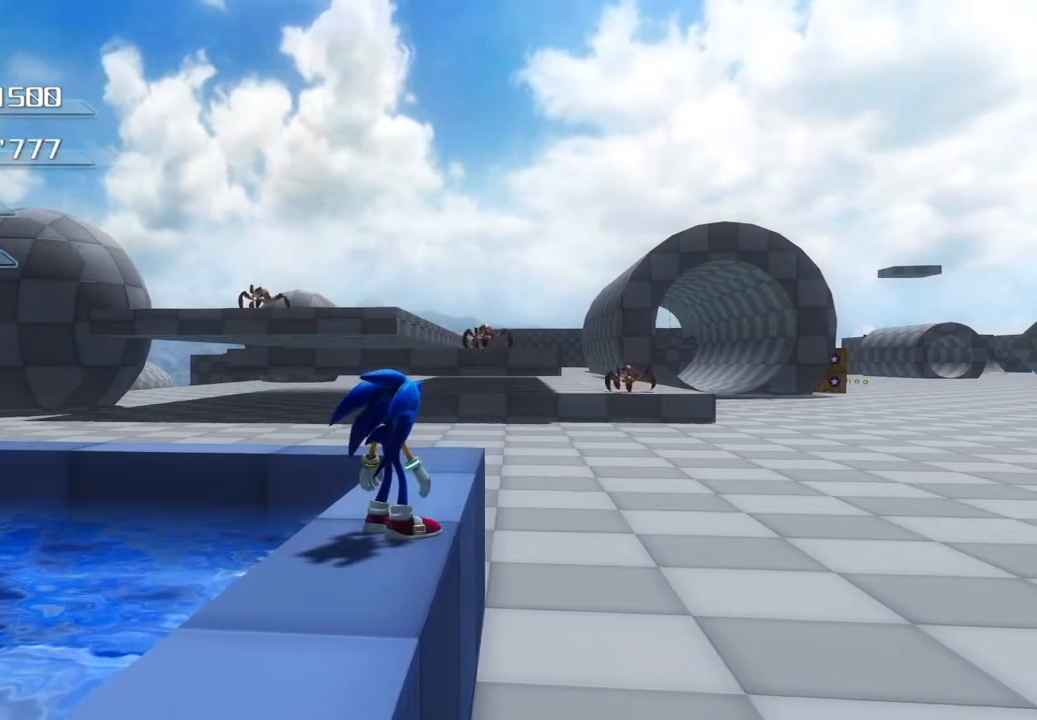
{"buttons": [], "left_stick": "center", "right_stick": "center", "events": []}
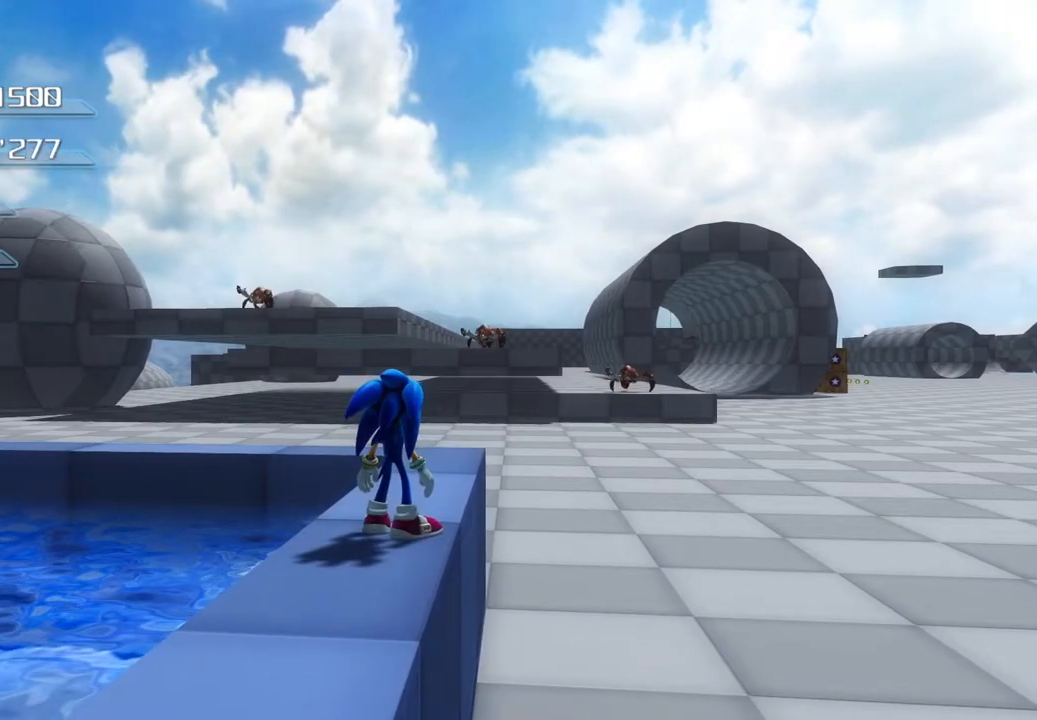
{"buttons": ["CROSS"], "left_stick": "up", "right_stick": "center", "events": [[67, "left_stick", "up"], [284, "CROSS", "down"]]}
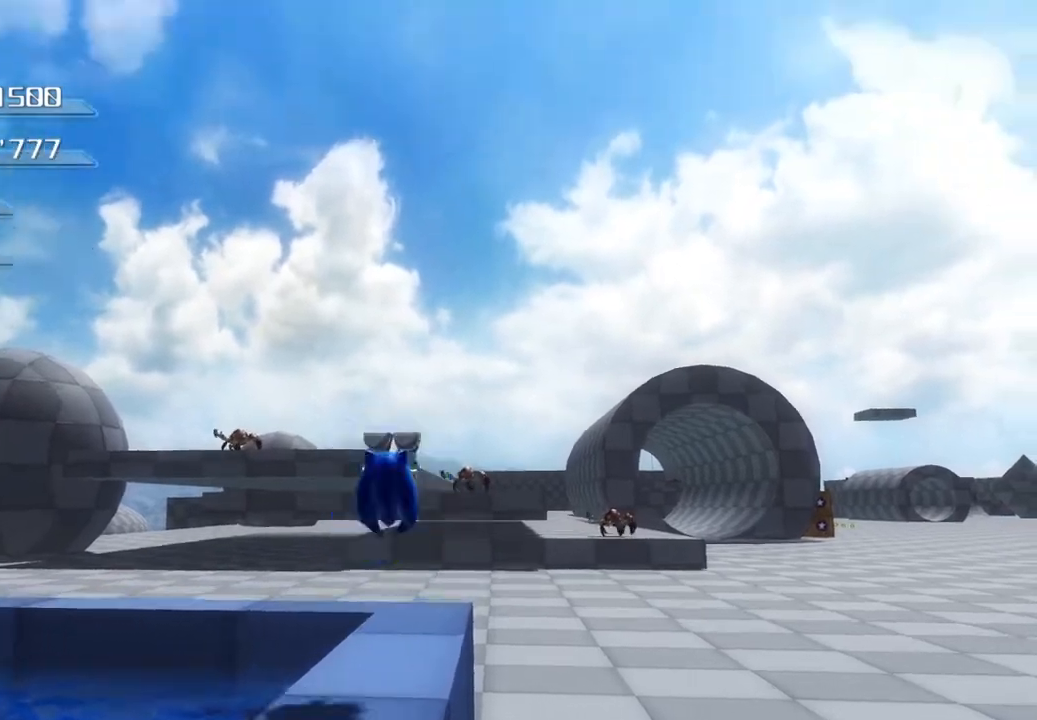
{"buttons": ["CROSS"], "left_stick": "up", "right_stick": "center", "events": [[435, "CROSS", "up"], [485, "CROSS", "down"]]}
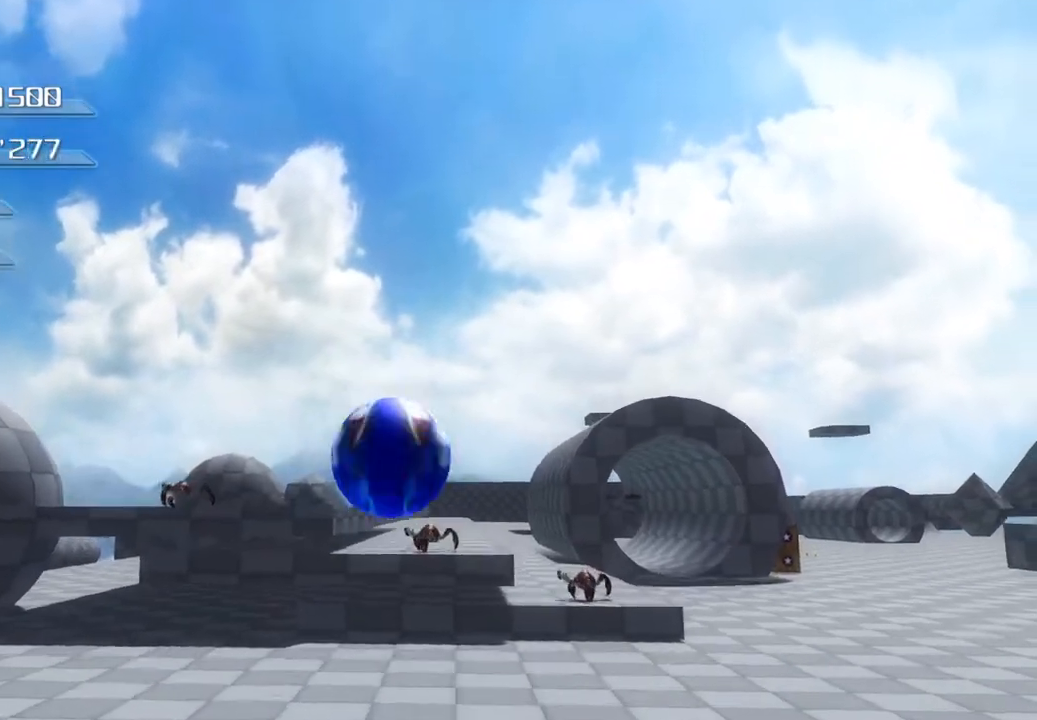
{"buttons": ["CROSS"], "left_stick": "up", "right_stick": "center", "events": []}
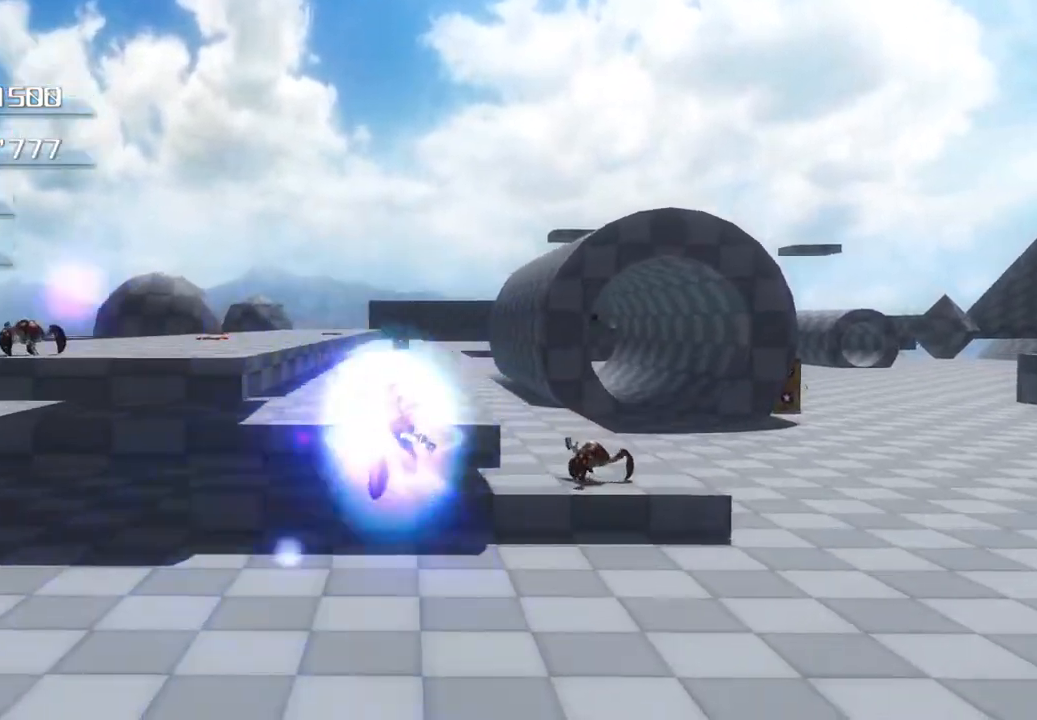
{"buttons": [], "left_stick": "down-right", "right_stick": "center", "events": [[84, "left_stick", "up-right"], [167, "CROSS", "up"], [201, "left_stick", "right"], [502, "left_stick", "down-right"]]}
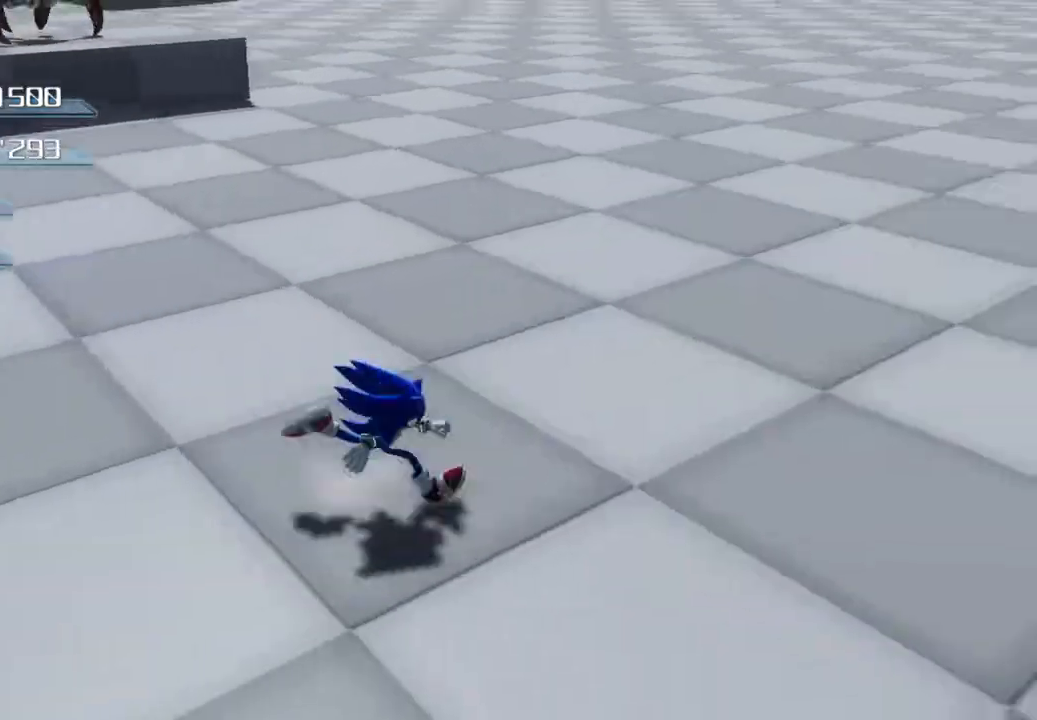
{"buttons": ["CROSS"], "left_stick": "right", "right_stick": "center", "events": [[401, "left_stick", "right"], [434, "CROSS", "down"]]}
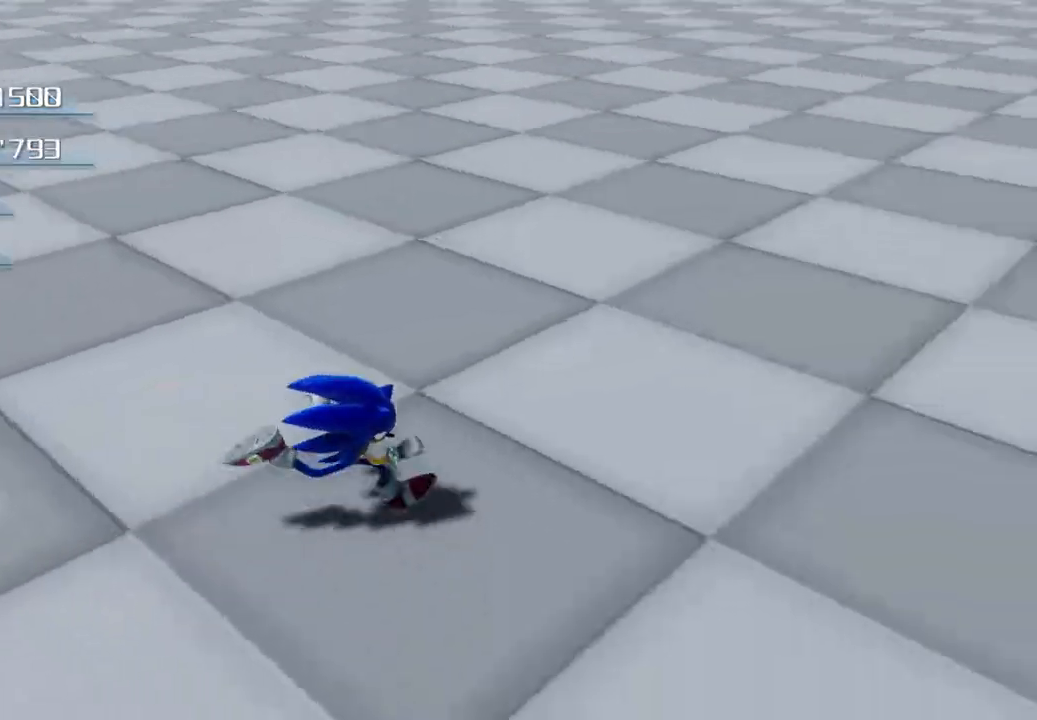
{"buttons": ["CROSS"], "left_stick": "up", "right_stick": "center", "events": [[200, "left_stick", "up"]]}
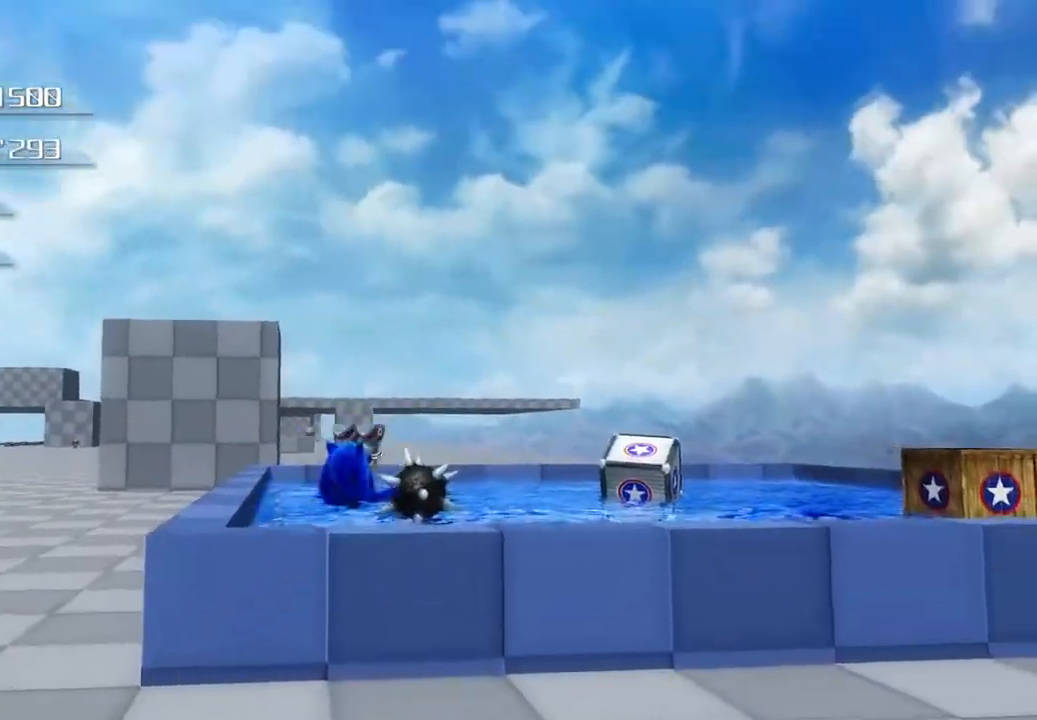
{"buttons": [], "left_stick": "up", "right_stick": "center", "events": [[50, "left_stick", "up-left"], [318, "left_stick", "up"], [485, "CROSS", "up"]]}
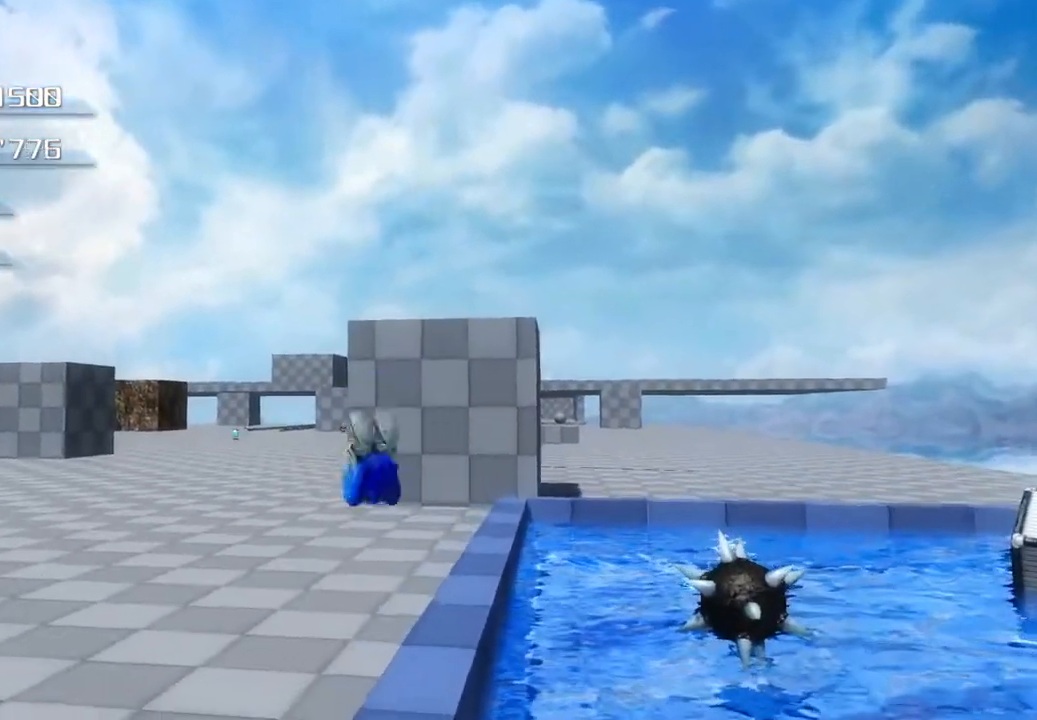
{"buttons": [], "left_stick": "up", "right_stick": "center", "events": []}
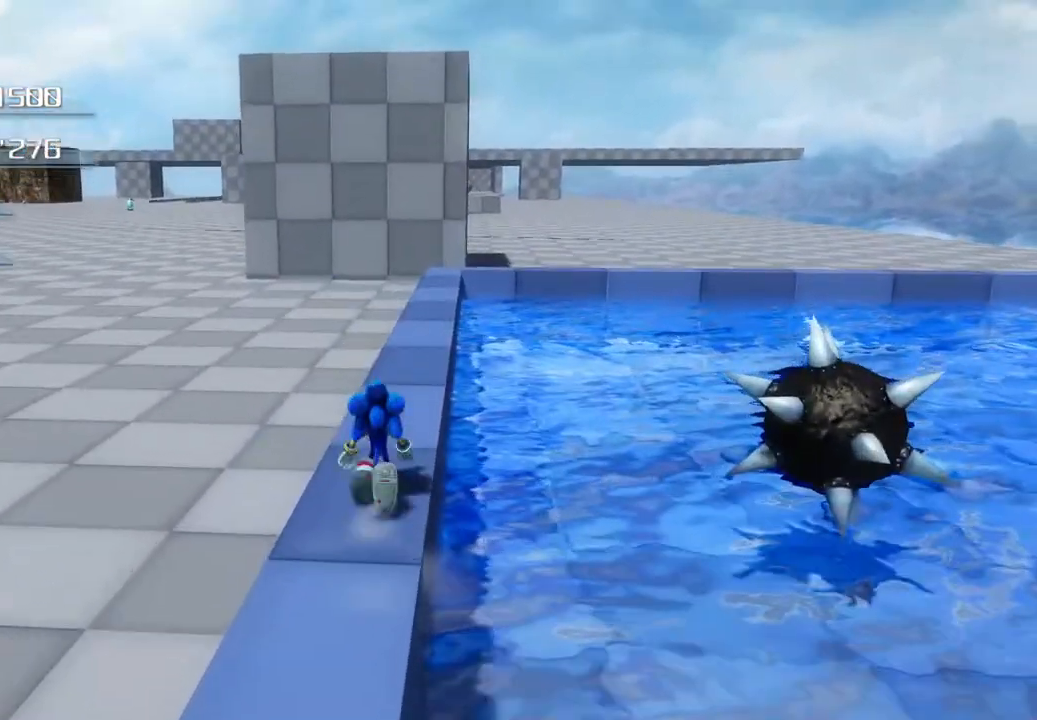
{"buttons": [], "left_stick": "down", "right_stick": "center", "events": [[17, "left_stick", "center"], [167, "left_stick", "down"]]}
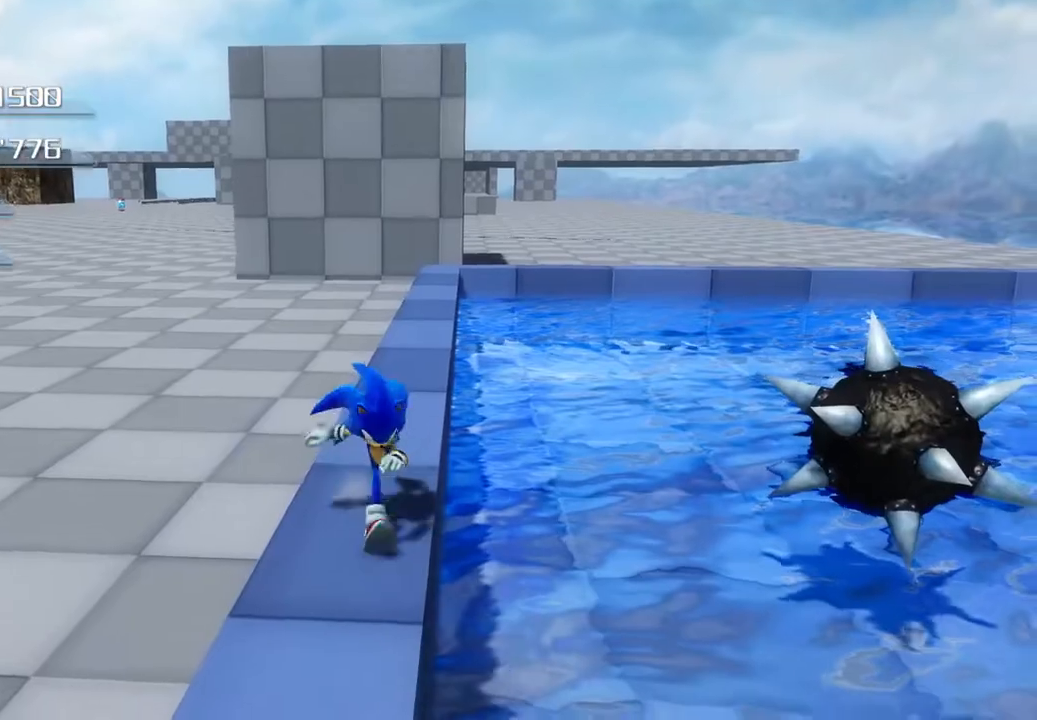
{"buttons": [], "left_stick": "center", "right_stick": "center", "events": [[100, "L2", "down"], [150, "left_stick", "center"], [250, "L2", "up"]]}
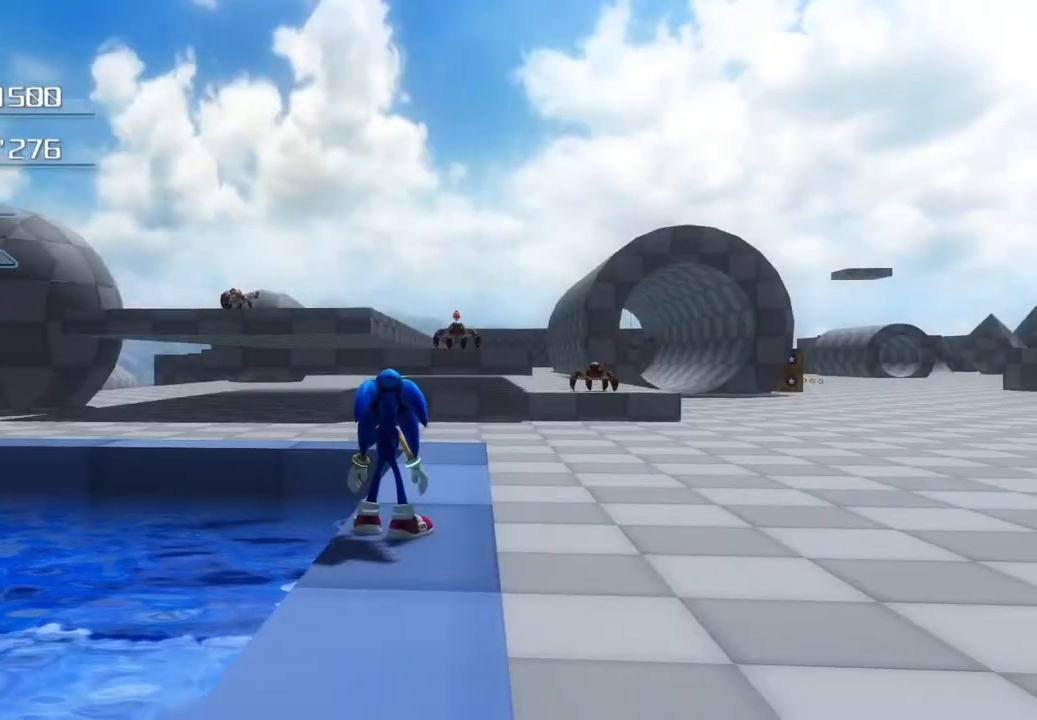
{"buttons": [], "left_stick": "down", "right_stick": "center", "events": [[100, "left_stick", "down"]]}
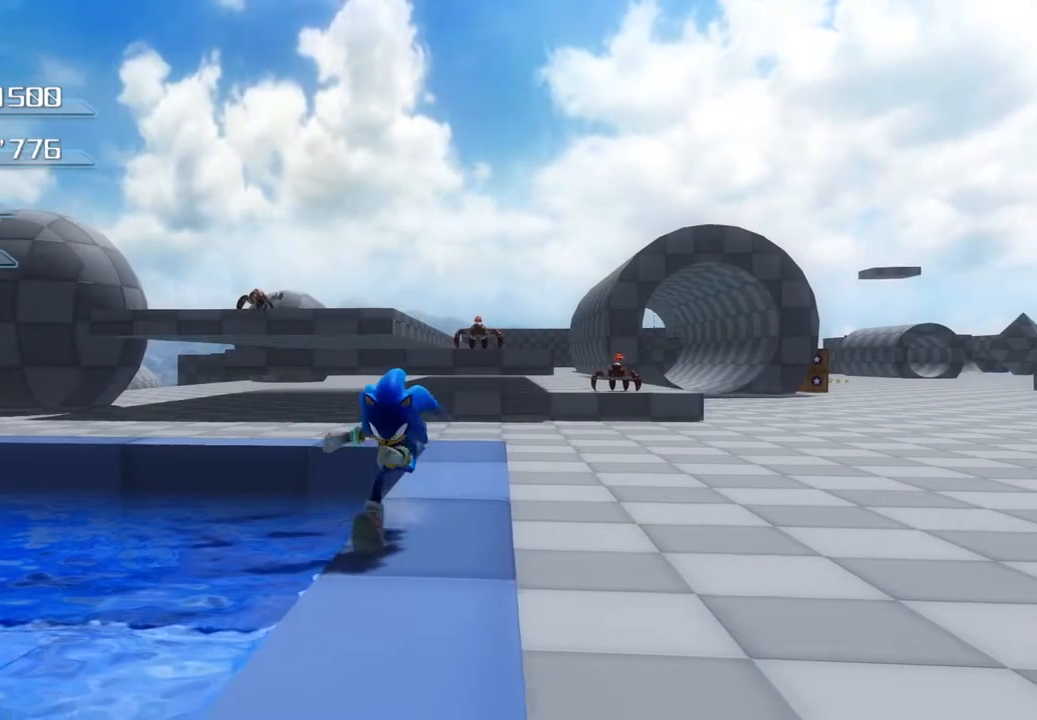
{"buttons": [], "left_stick": "down", "right_stick": "center", "events": []}
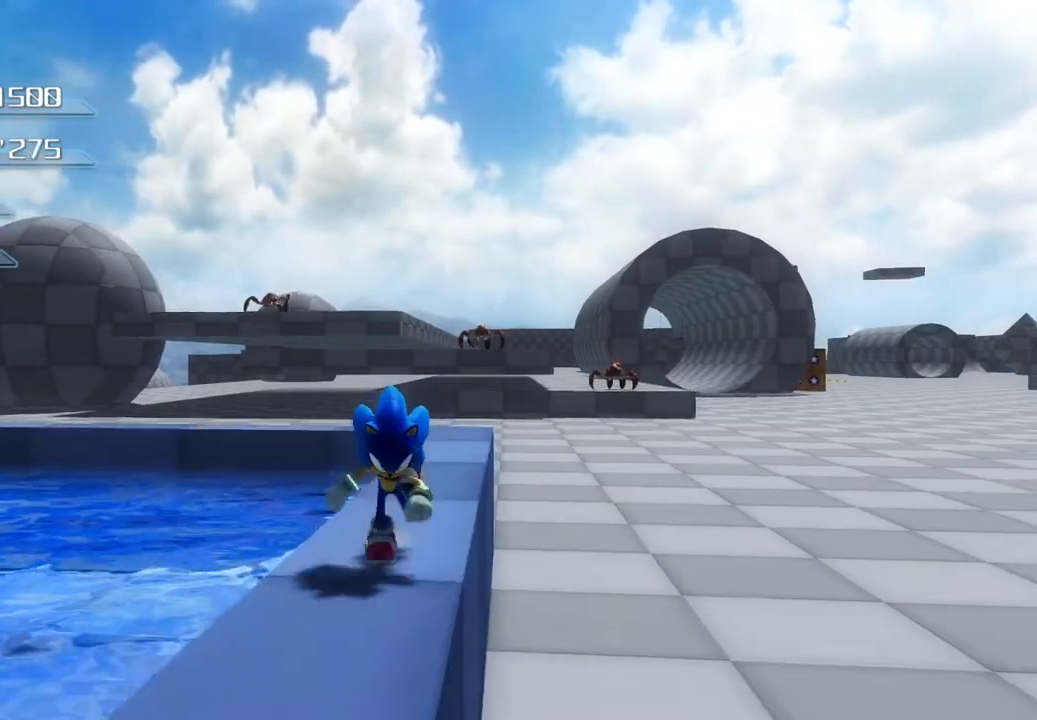
{"buttons": [], "left_stick": "up", "right_stick": "center", "events": [[200, "left_stick", "center"], [451, "left_stick", "up"]]}
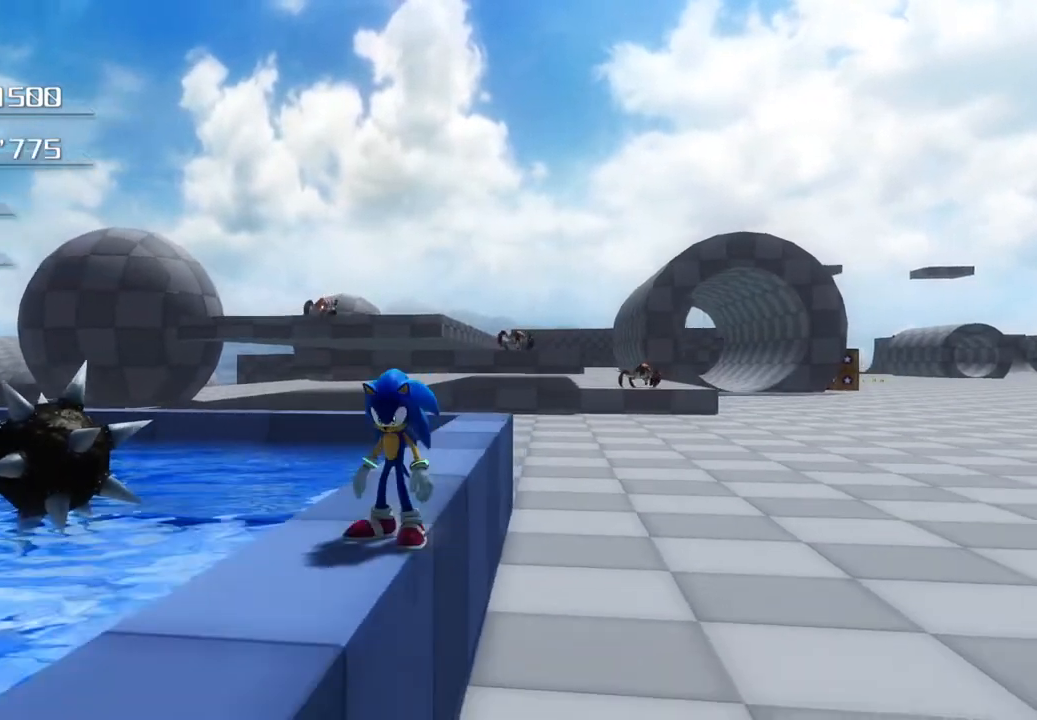
{"buttons": [], "left_stick": "up", "right_stick": "center", "events": []}
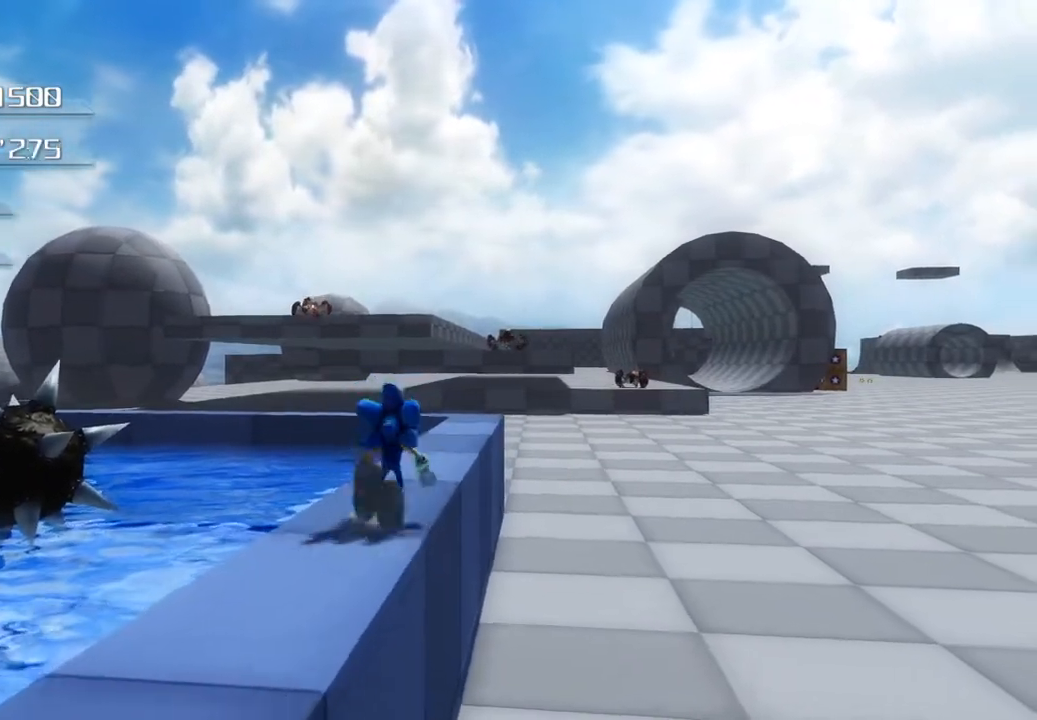
{"buttons": [], "left_stick": "up", "right_stick": "center", "events": []}